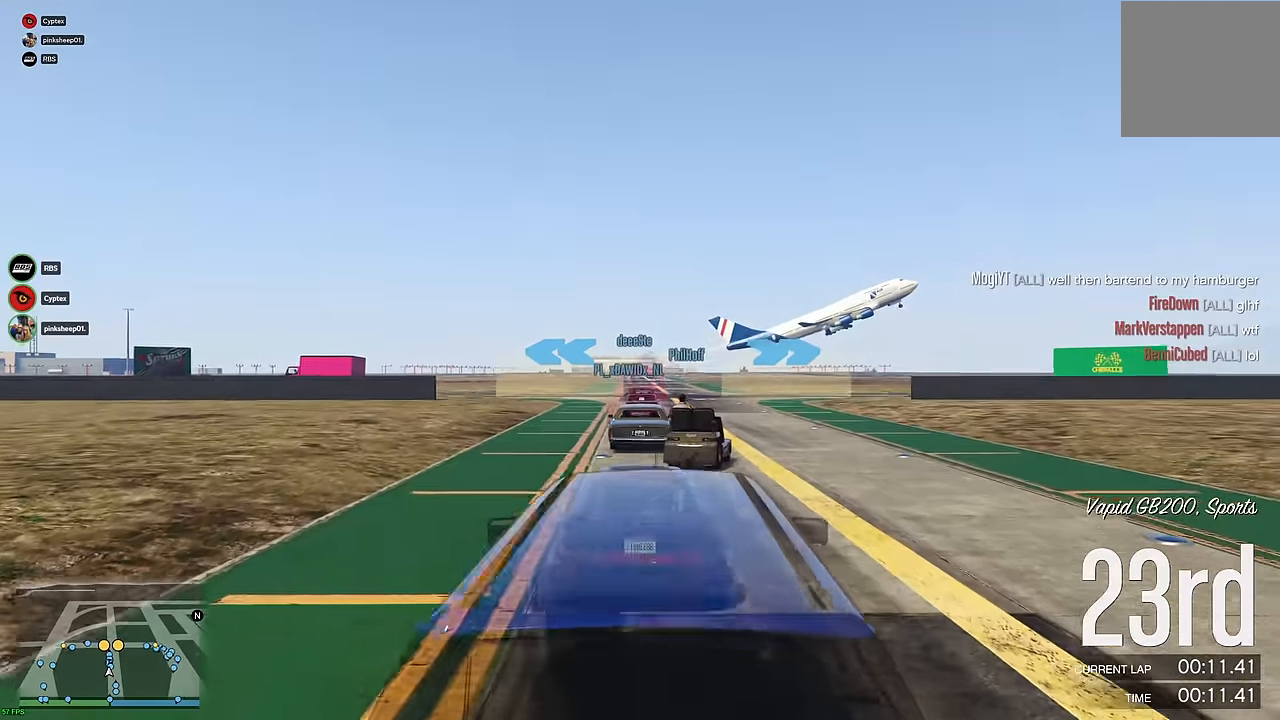
Gameplay with a controller (Xbox layout); each line is a JSON object with the inputs held at the frame after it. "events" lists button and stick changes between this image and that frame as [ms after this image, input, new state], when the widget could be followed in between.
{"buttons": ["R2"], "left_stick": "center", "right_stick": "down", "events": [[366, "right_stick", "down"]]}
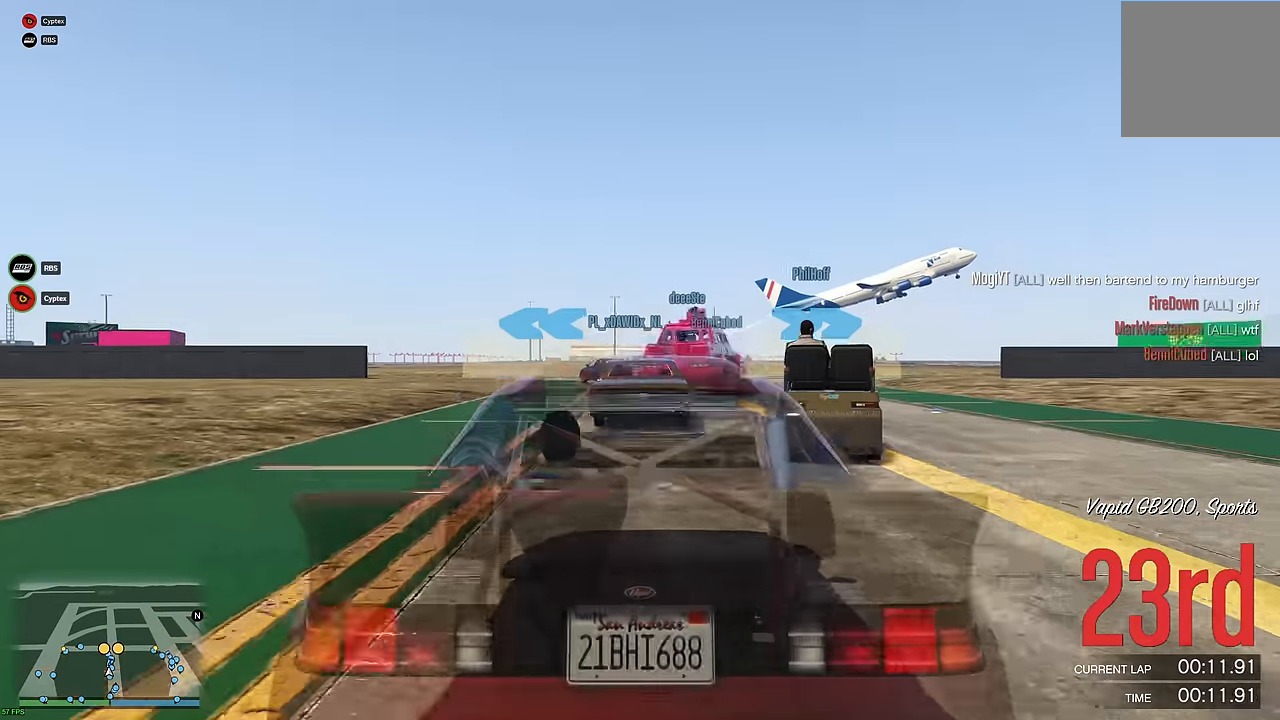
{"buttons": ["R2"], "left_stick": "left", "right_stick": "down", "events": [[33, "left_stick", "right"], [116, "left_stick", "center"], [350, "left_stick", "left"]]}
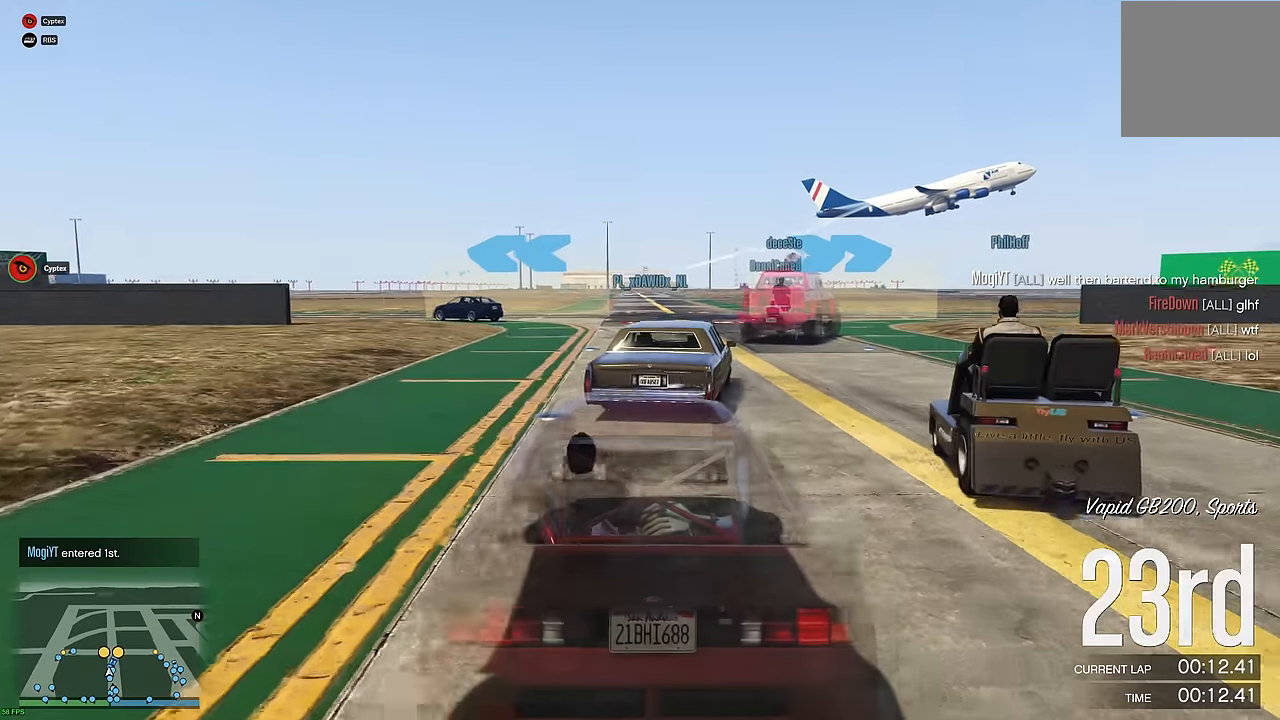
{"buttons": ["R2"], "left_stick": "center", "right_stick": "center", "events": [[83, "left_stick", "center"], [216, "left_stick", "right"], [416, "right_stick", "center"], [483, "left_stick", "center"]]}
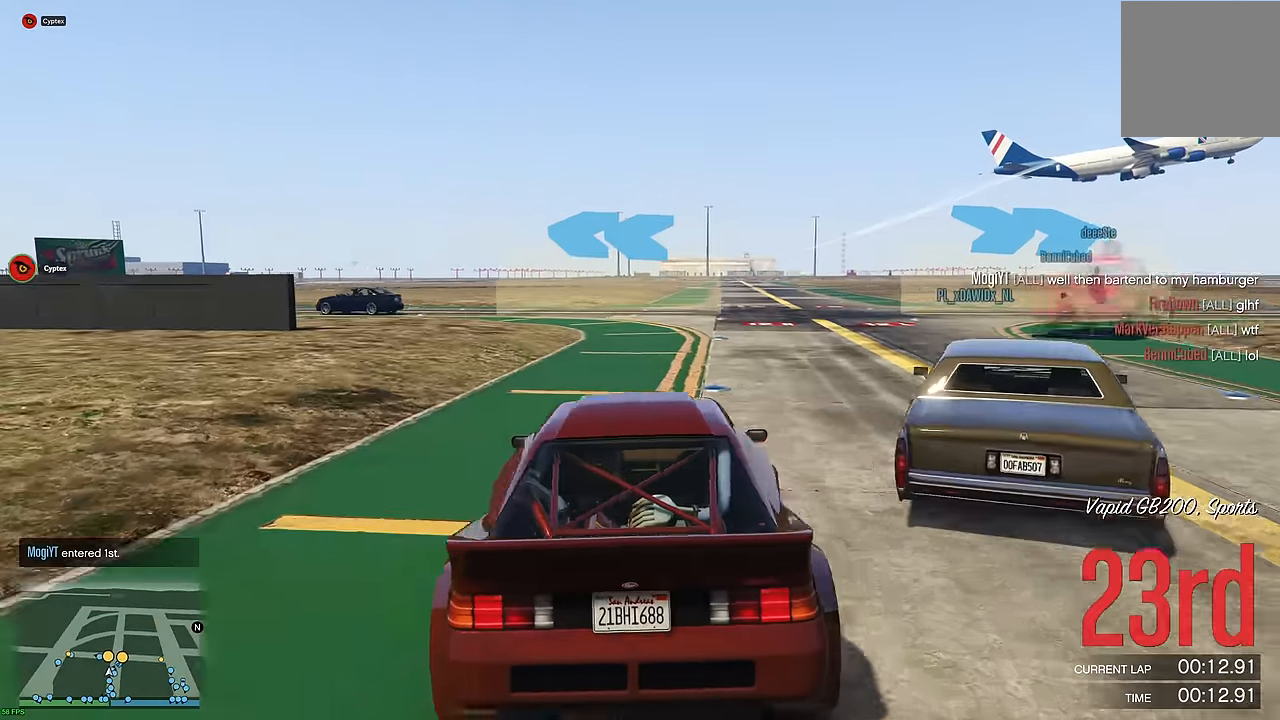
{"buttons": ["R2"], "left_stick": "left", "right_stick": "center", "events": [[150, "left_stick", "left"], [283, "left_stick", "center"], [366, "left_stick", "left"]]}
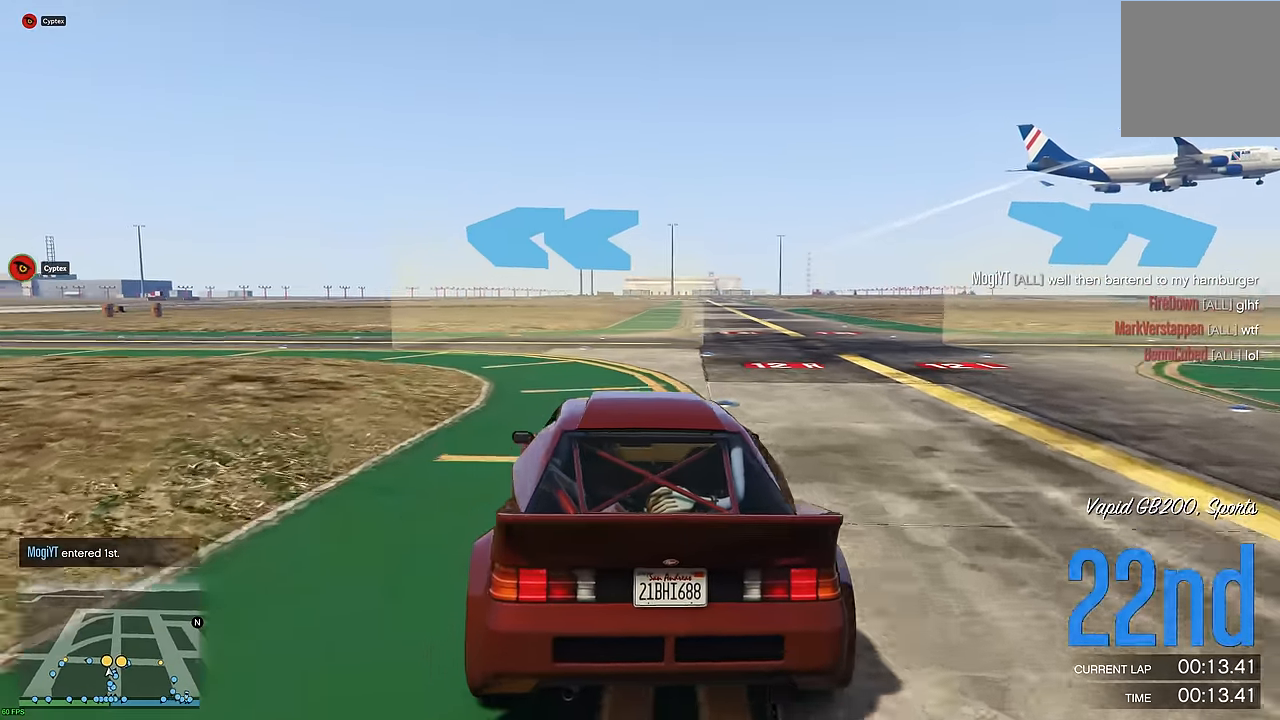
{"buttons": ["R2"], "left_stick": "left", "right_stick": "center", "events": [[83, "SELECT", "down"], [200, "SELECT", "up"], [300, "R2", "up"], [383, "R2", "down"]]}
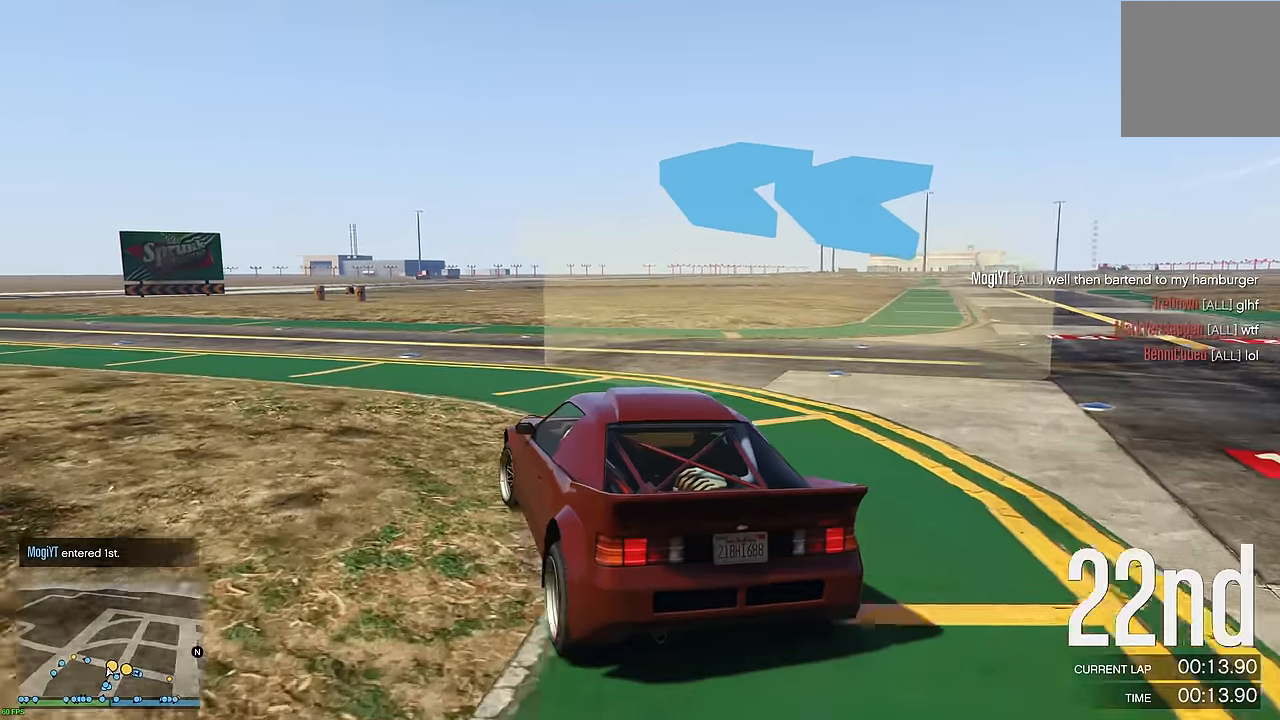
{"buttons": ["R2"], "left_stick": "left", "right_stick": "center", "events": [[50, "left_stick", "down-left"], [150, "left_stick", "left"]]}
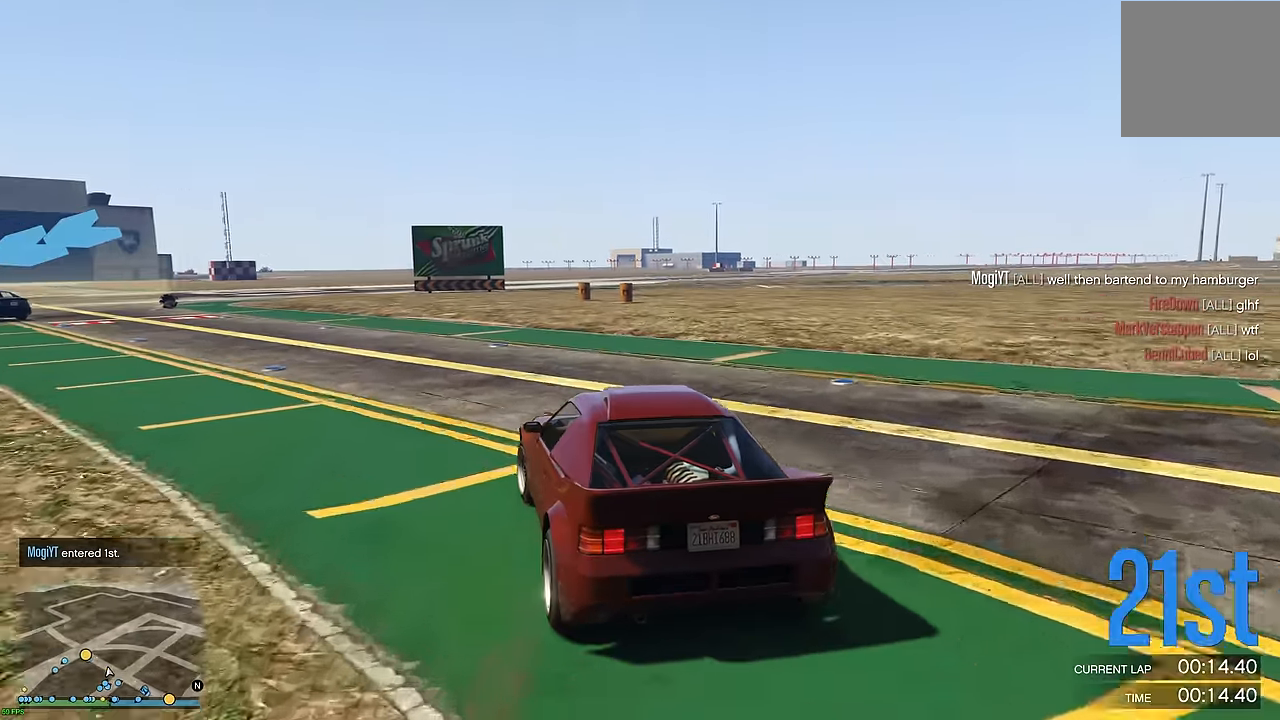
{"buttons": ["R2"], "left_stick": "left", "right_stick": "center", "events": [[300, "left_stick", "center"], [450, "left_stick", "left"]]}
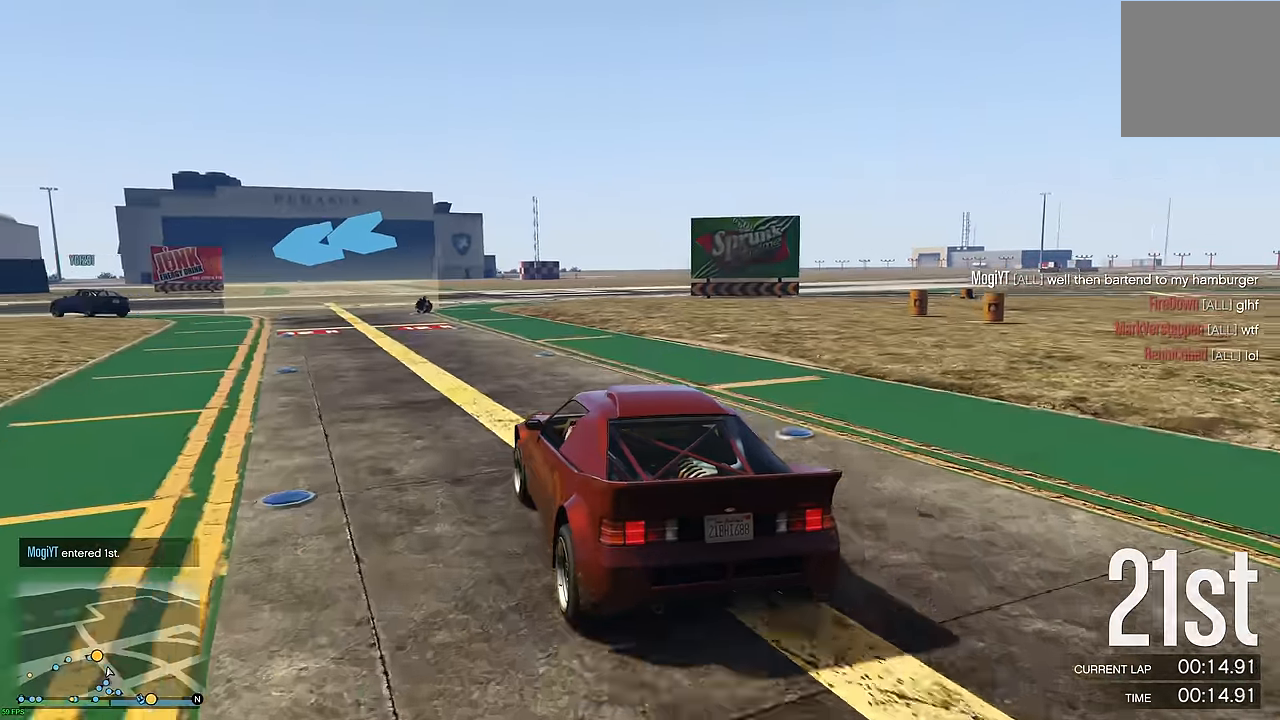
{"buttons": ["R2"], "left_stick": "center", "right_stick": "center", "events": [[50, "left_stick", "center"], [283, "left_stick", "left"], [450, "left_stick", "center"]]}
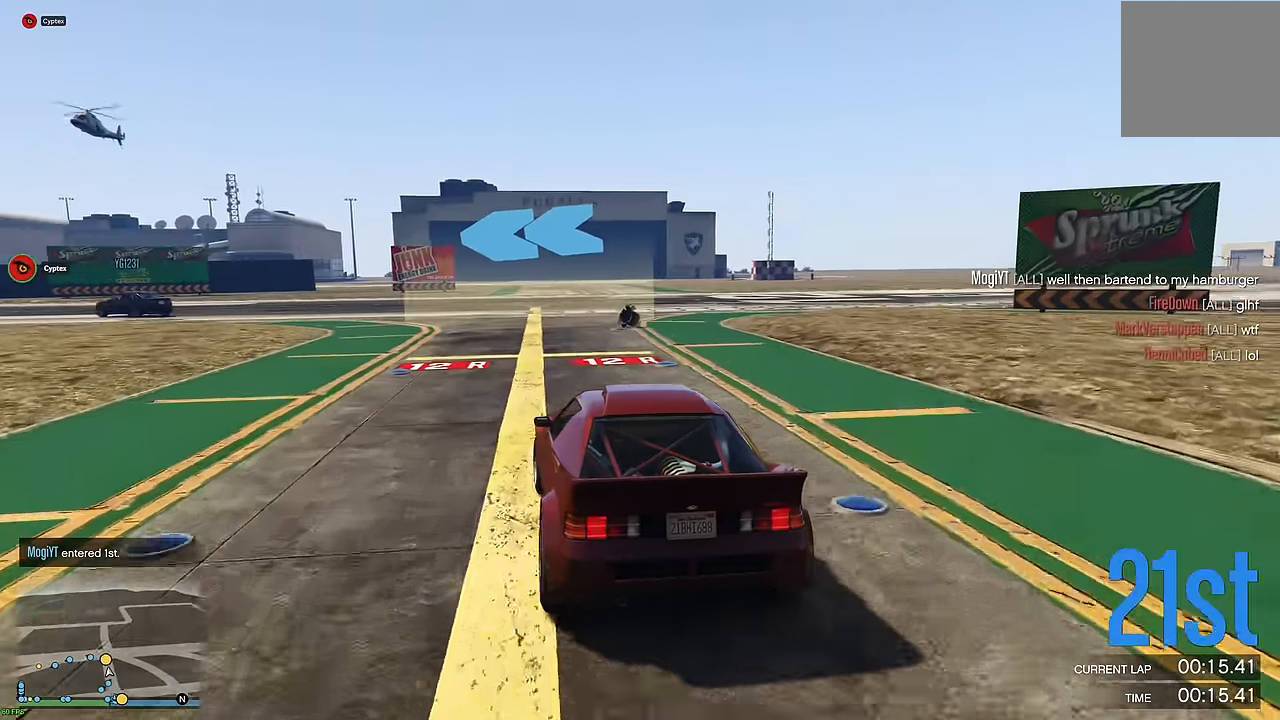
{"buttons": ["R2"], "left_stick": "up-left", "right_stick": "center", "events": [[50, "left_stick", "left"], [216, "left_stick", "center"], [300, "left_stick", "up-left"]]}
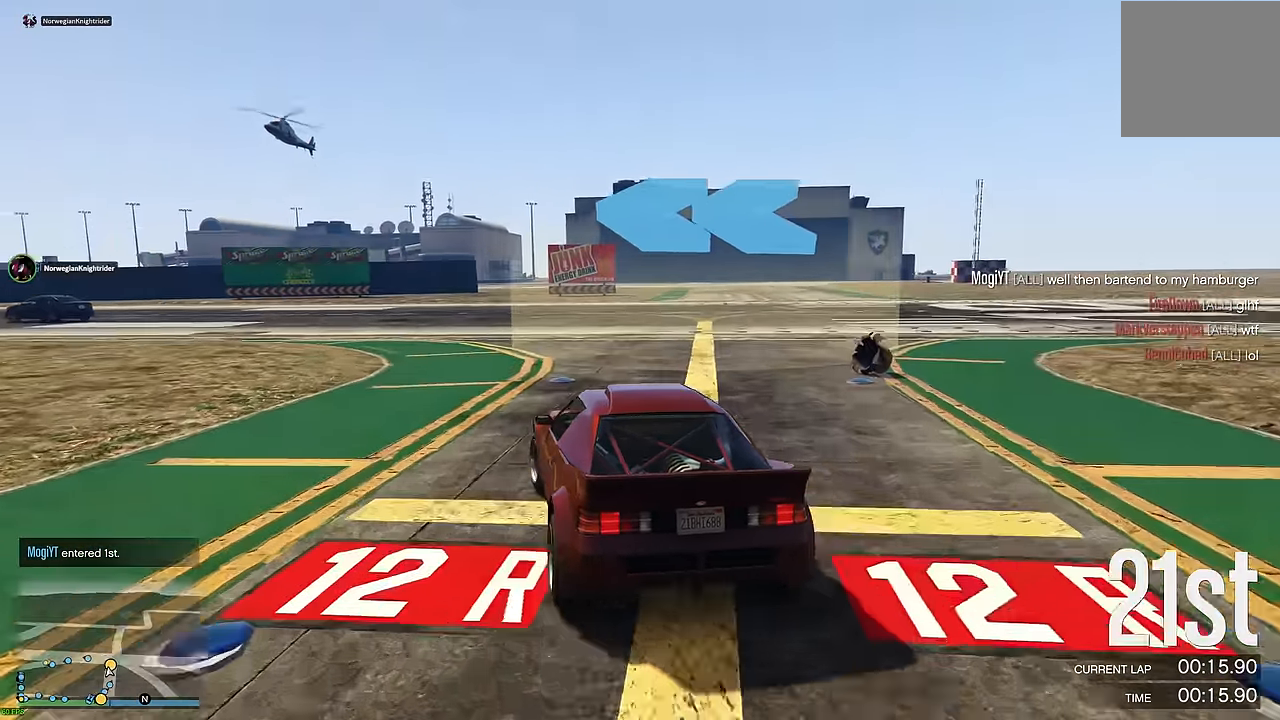
{"buttons": ["R2"], "left_stick": "left", "right_stick": "center", "events": [[166, "left_stick", "center"], [233, "left_stick", "left"]]}
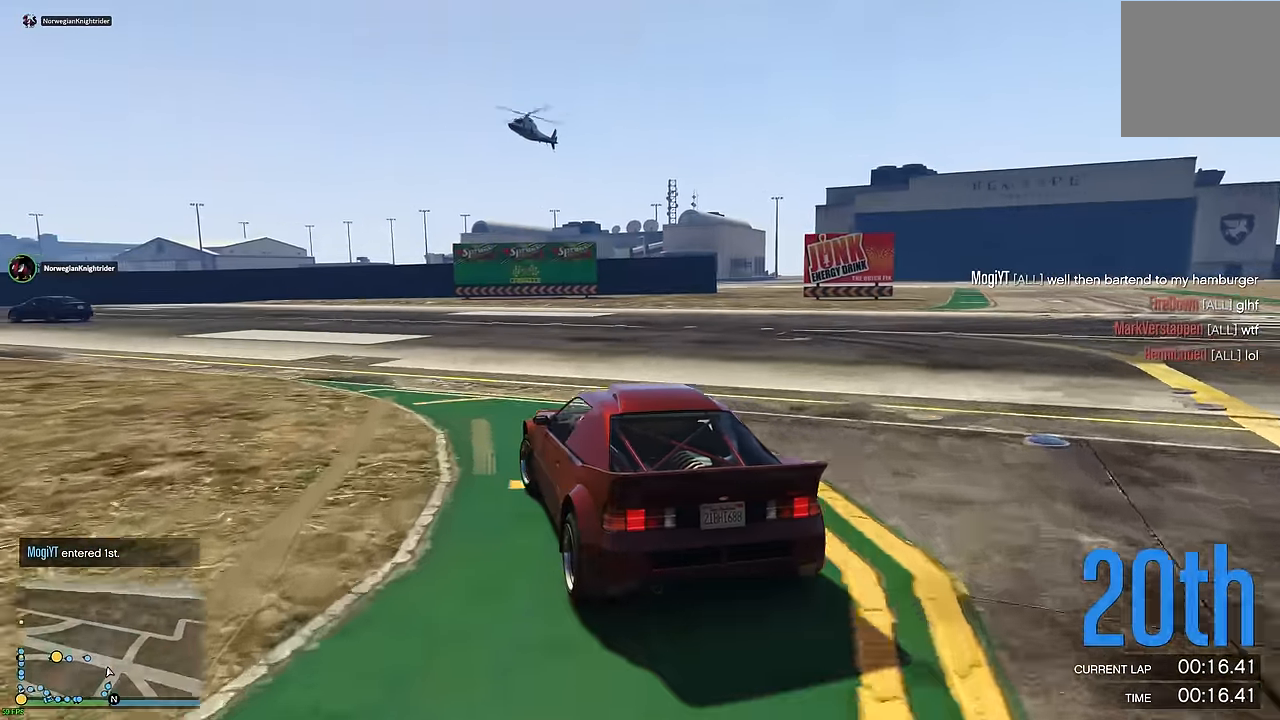
{"buttons": ["R2"], "left_stick": "left", "right_stick": "center", "events": [[66, "left_stick", "center"], [116, "left_stick", "left"]]}
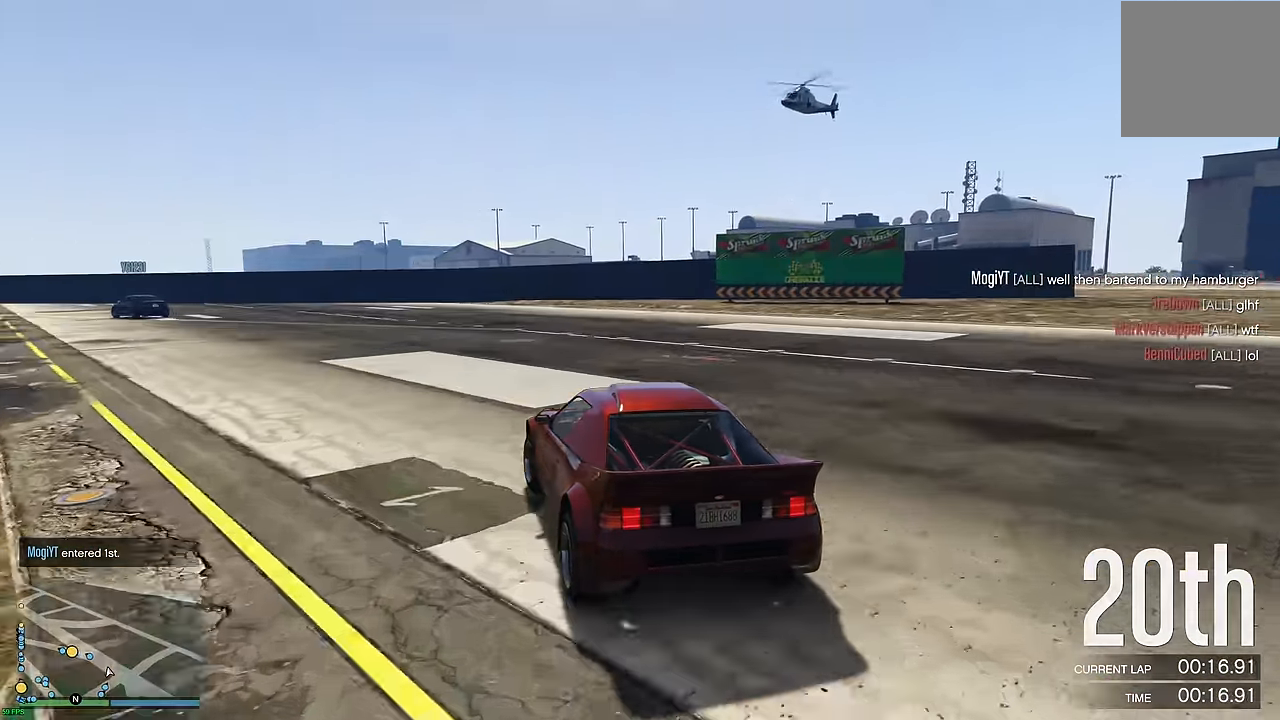
{"buttons": ["R2"], "left_stick": "left", "right_stick": "center", "events": [[33, "left_stick", "center"], [83, "left_stick", "left"], [216, "left_stick", "center"], [300, "left_stick", "left"], [433, "left_stick", "center"], [500, "left_stick", "left"]]}
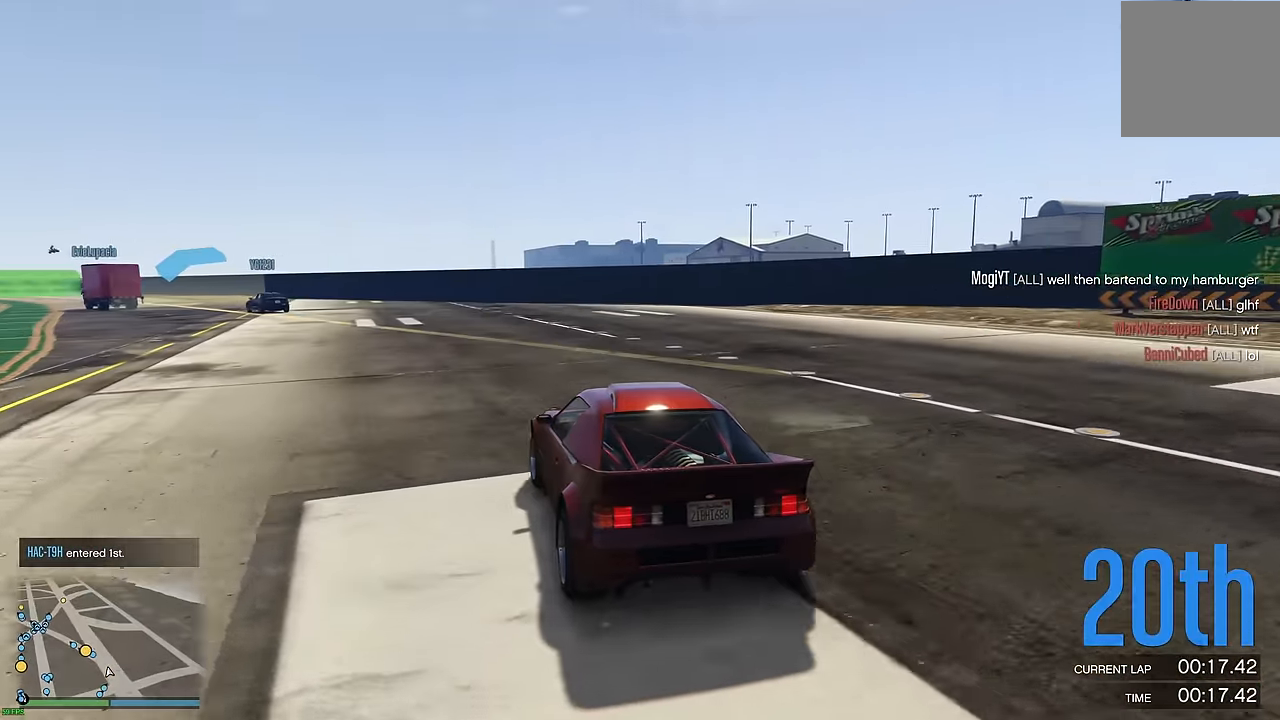
{"buttons": ["R2"], "left_stick": "left", "right_stick": "center", "events": [[116, "left_stick", "center"], [216, "left_stick", "left"], [350, "left_stick", "center"], [433, "left_stick", "left"]]}
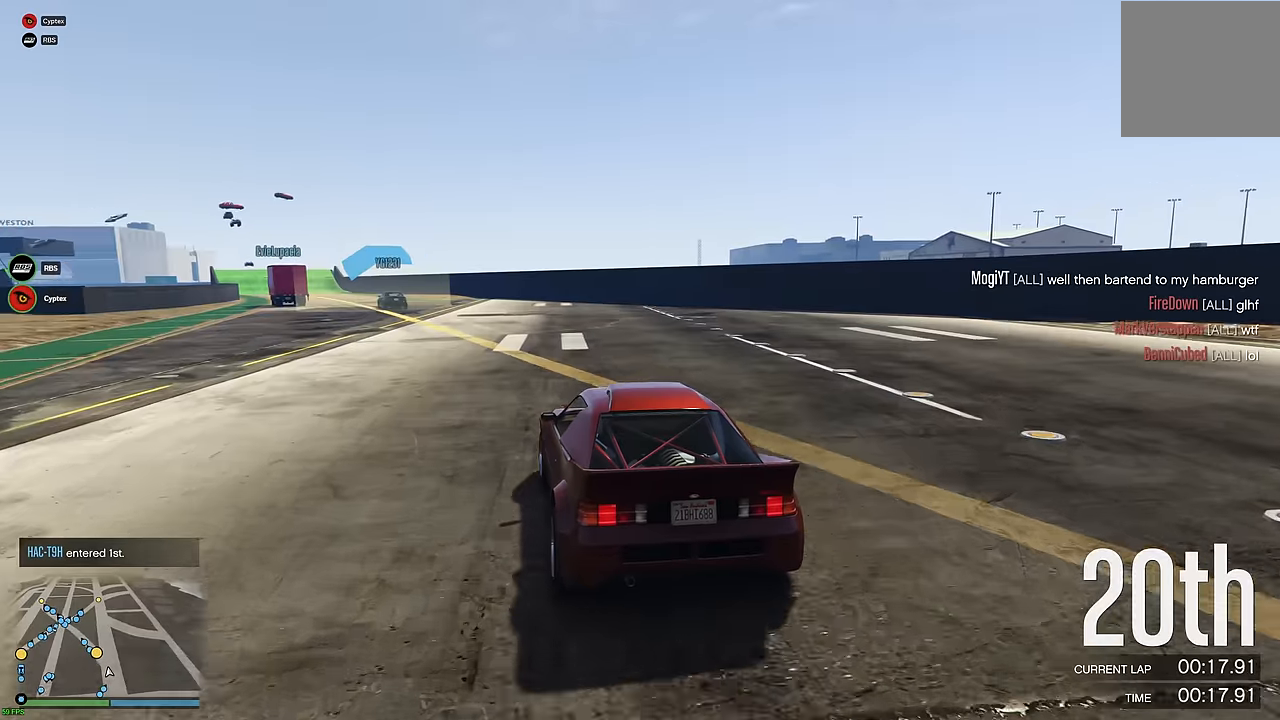
{"buttons": ["R2"], "left_stick": "center", "right_stick": "center", "events": [[33, "left_stick", "center"], [200, "left_stick", "right"], [266, "left_stick", "center"]]}
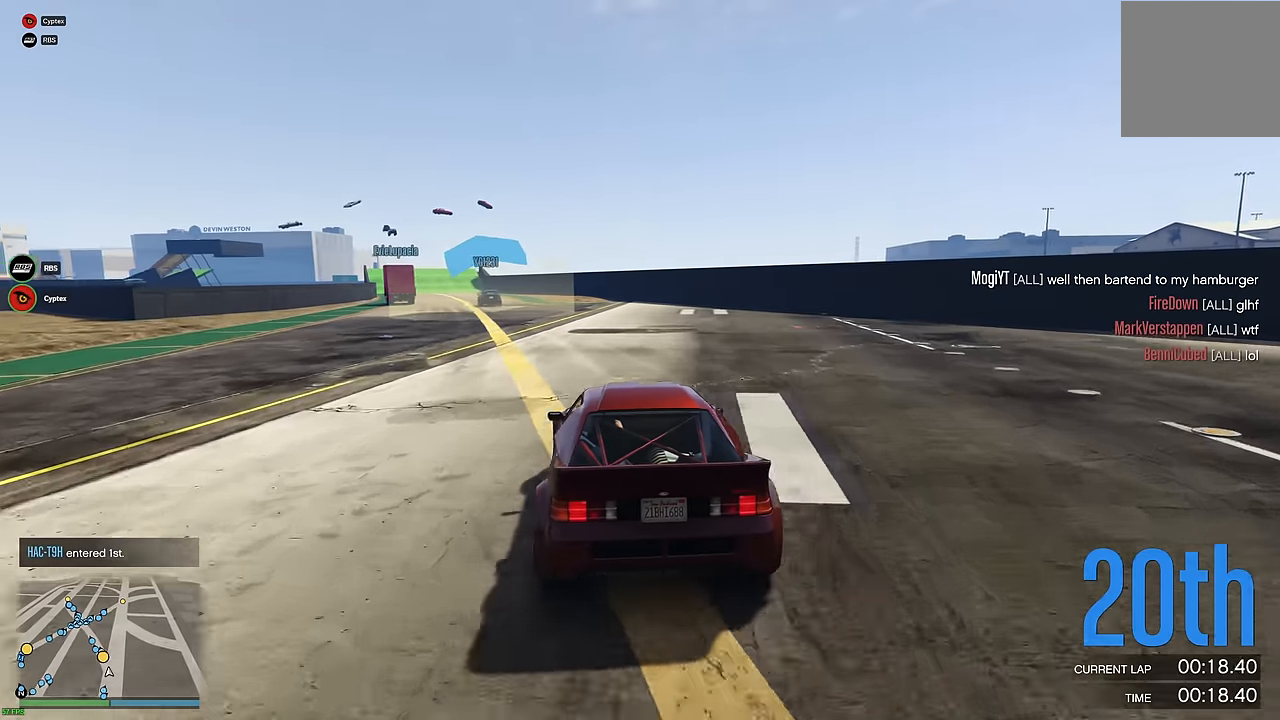
{"buttons": ["R2"], "left_stick": "center", "right_stick": "center", "events": [[216, "left_stick", "left"], [316, "left_stick", "center"]]}
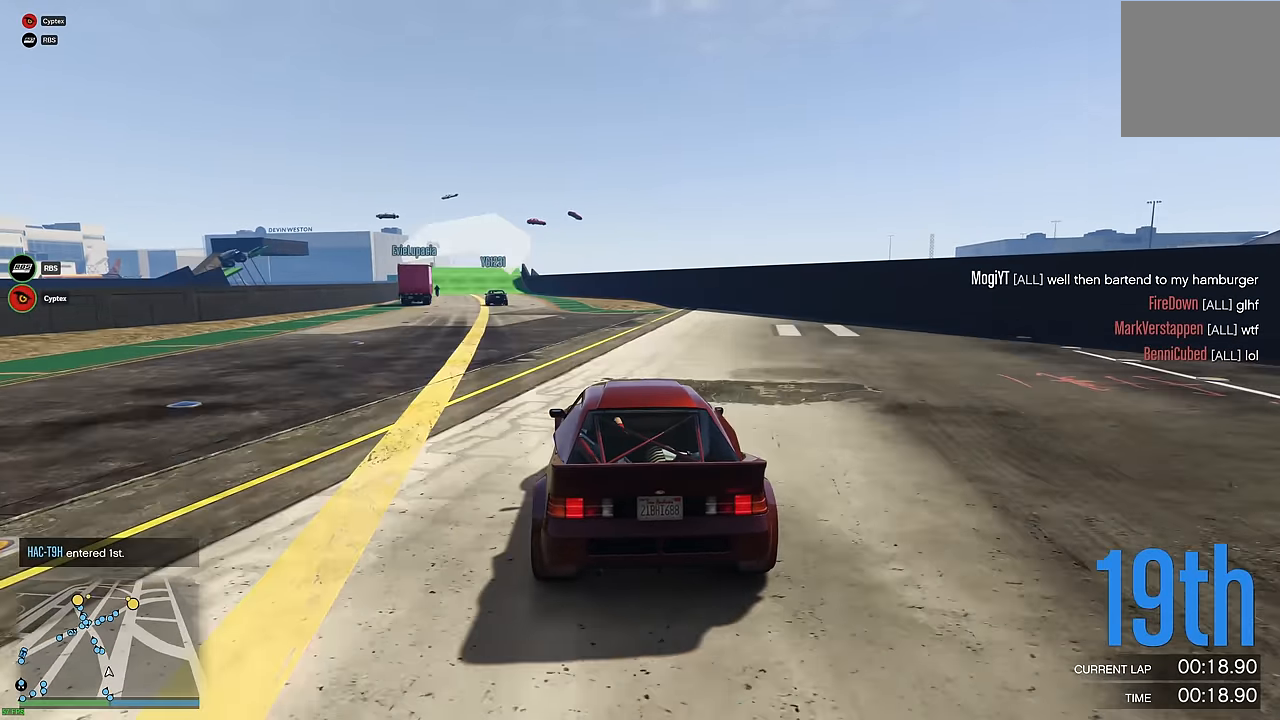
{"buttons": ["R2"], "left_stick": "center", "right_stick": "center", "events": [[400, "left_stick", "up-left"], [500, "left_stick", "center"]]}
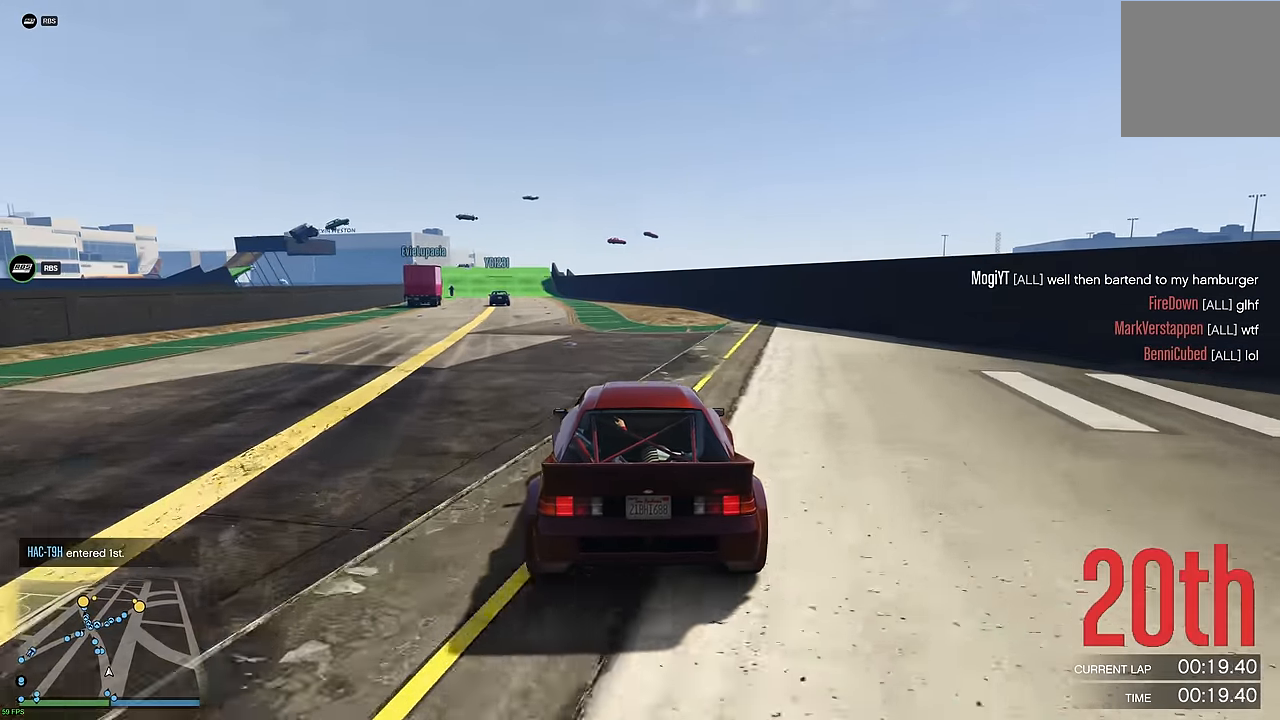
{"buttons": ["R2"], "left_stick": "center", "right_stick": "center", "events": []}
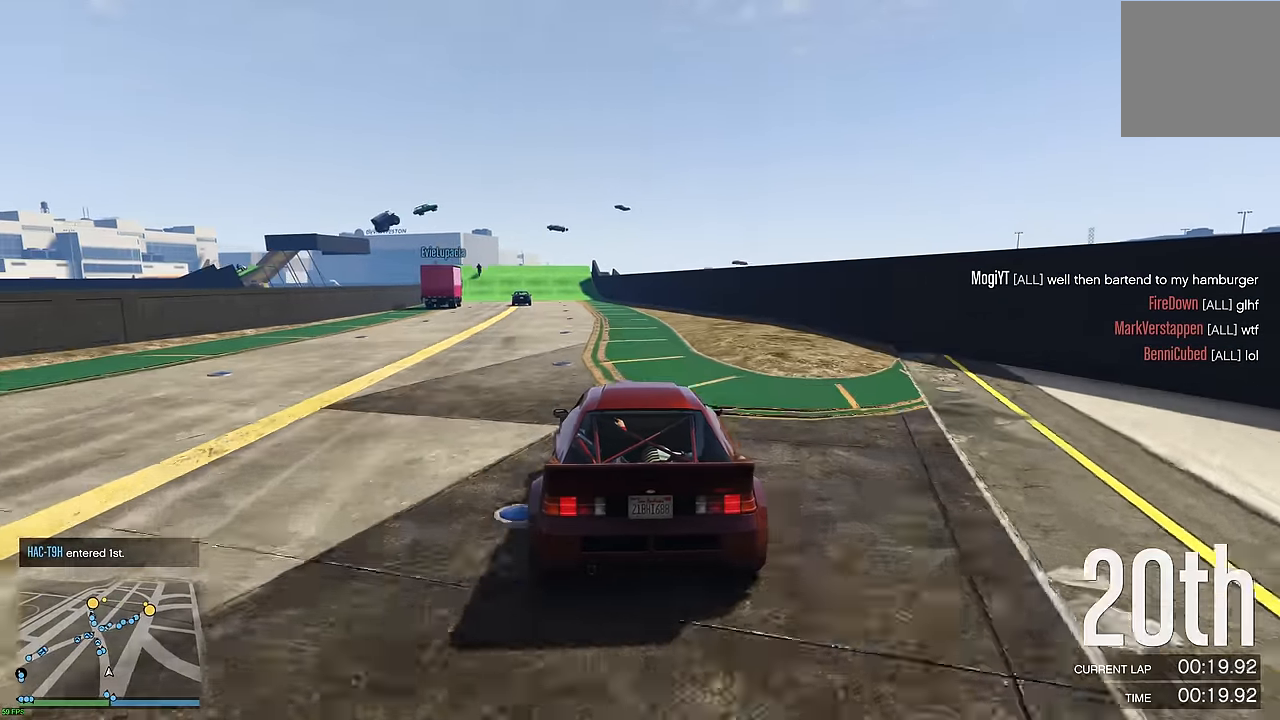
{"buttons": ["R2"], "left_stick": "up-left", "right_stick": "center", "events": [[300, "left_stick", "left"], [383, "left_stick", "center"], [500, "left_stick", "up-left"]]}
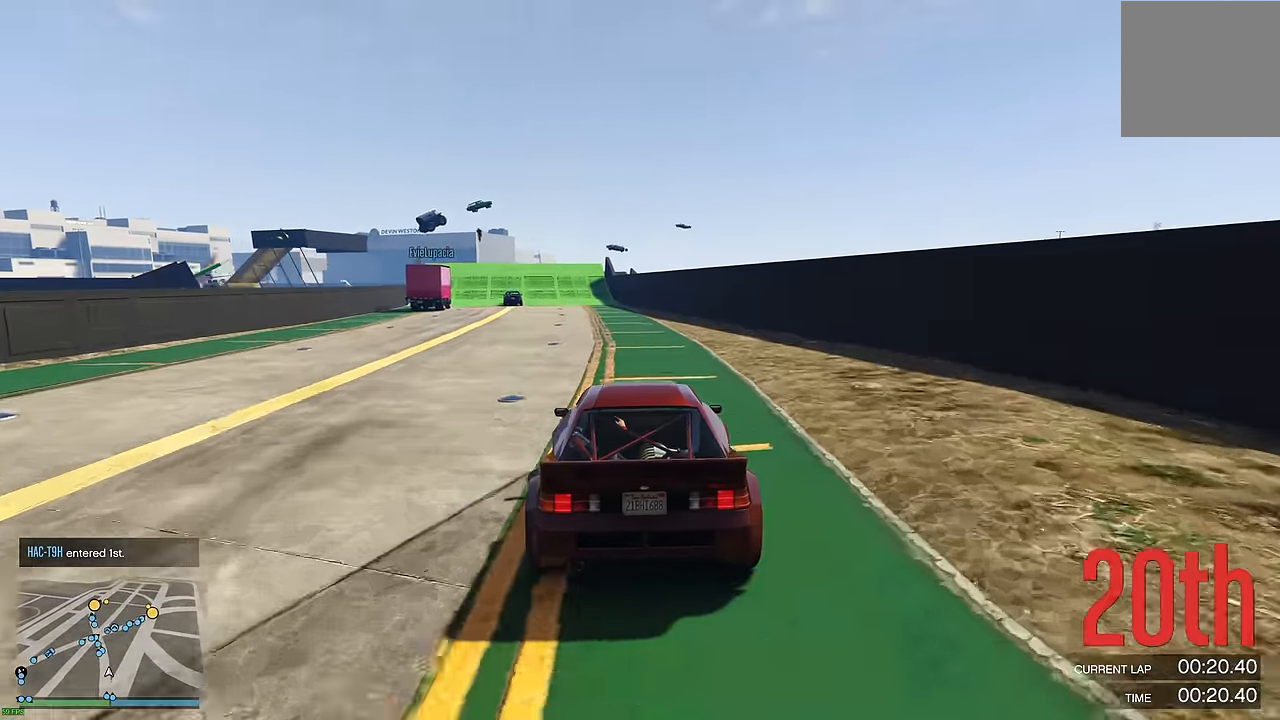
{"buttons": ["R2"], "left_stick": "left", "right_stick": "center", "events": [[100, "left_stick", "center"], [500, "left_stick", "left"]]}
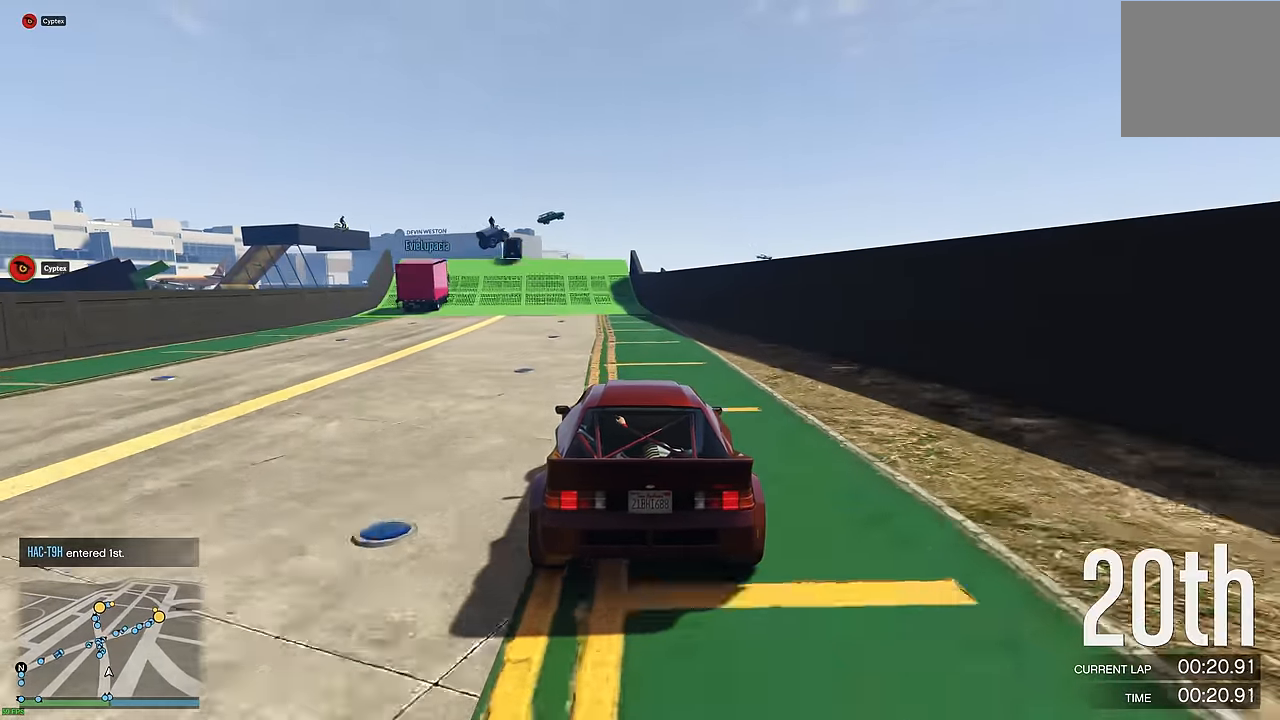
{"buttons": ["R2"], "left_stick": "center", "right_stick": "center", "events": [[100, "left_stick", "center"]]}
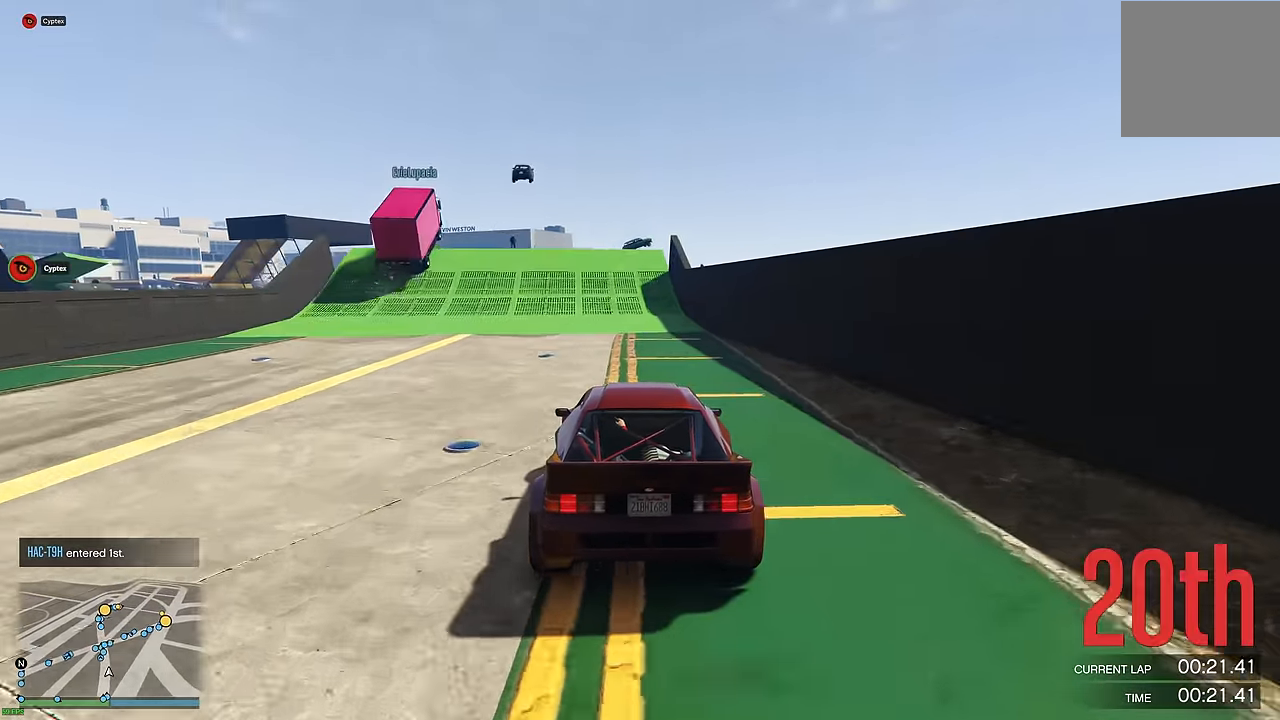
{"buttons": ["R2"], "left_stick": "center", "right_stick": "center", "events": [[16, "left_stick", "up-left"], [100, "left_stick", "center"]]}
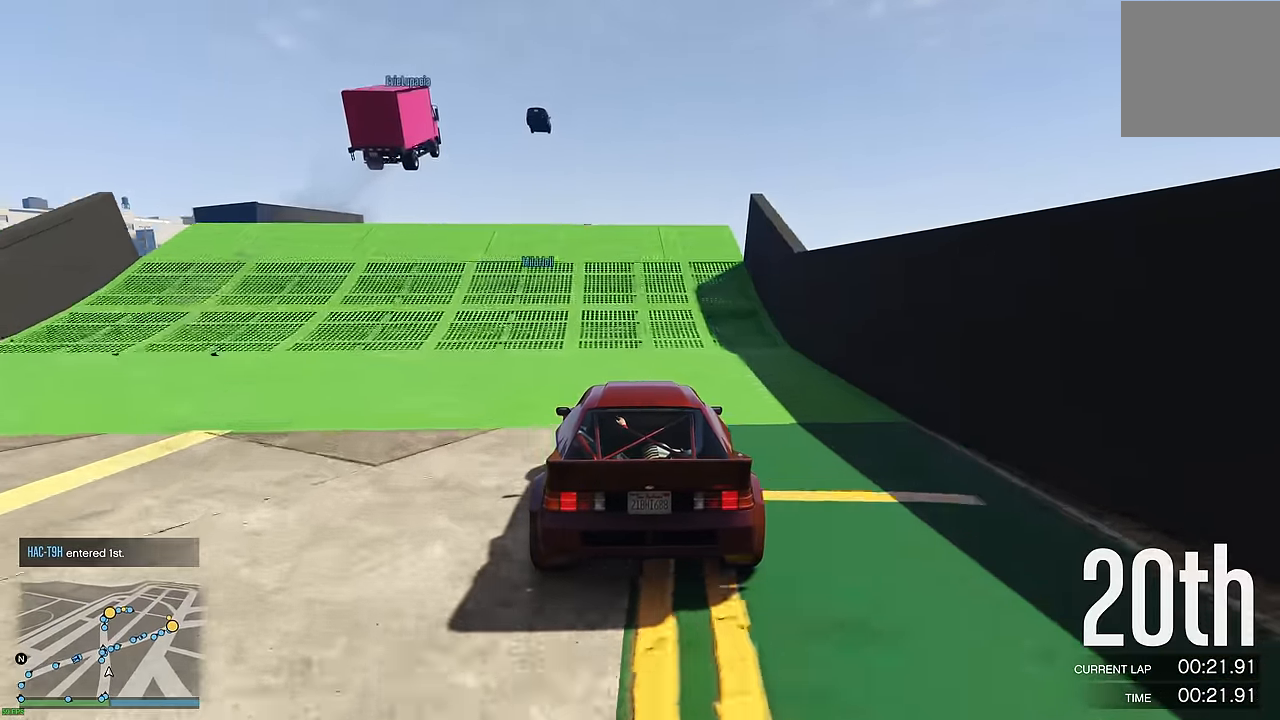
{"buttons": ["R2"], "left_stick": "center", "right_stick": "center", "events": []}
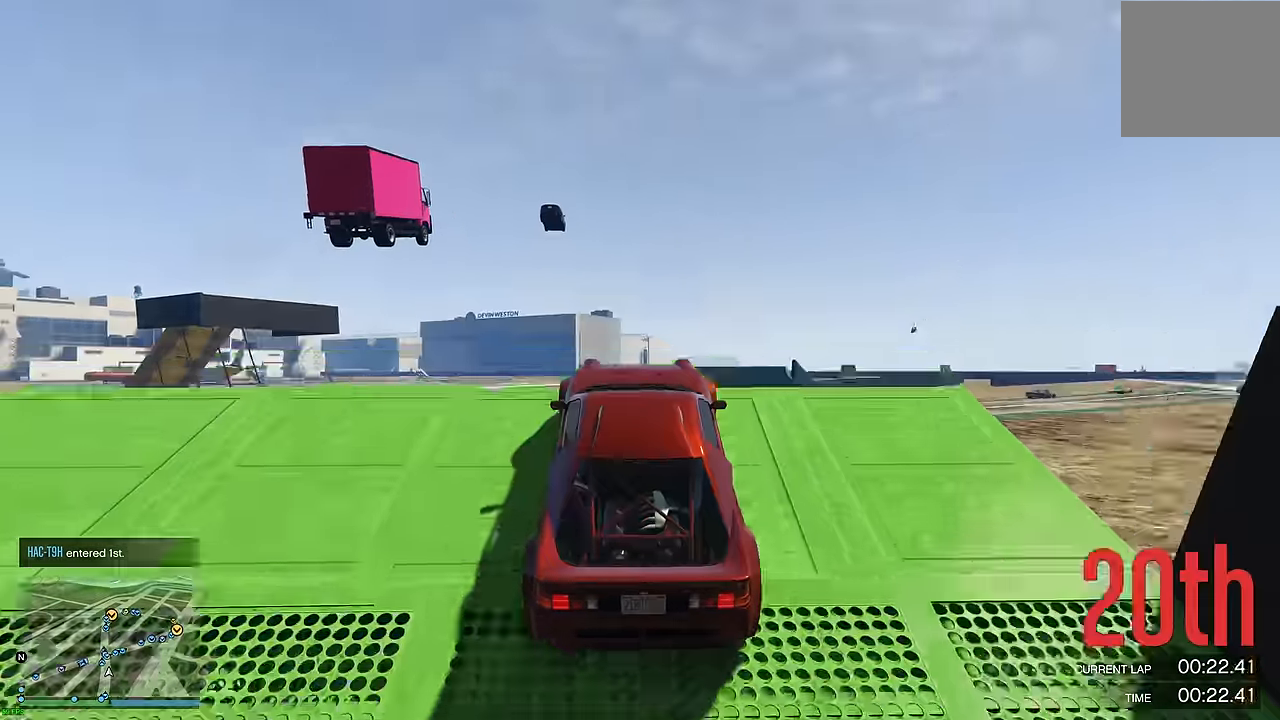
{"buttons": ["R2"], "left_stick": "center", "right_stick": "center", "events": []}
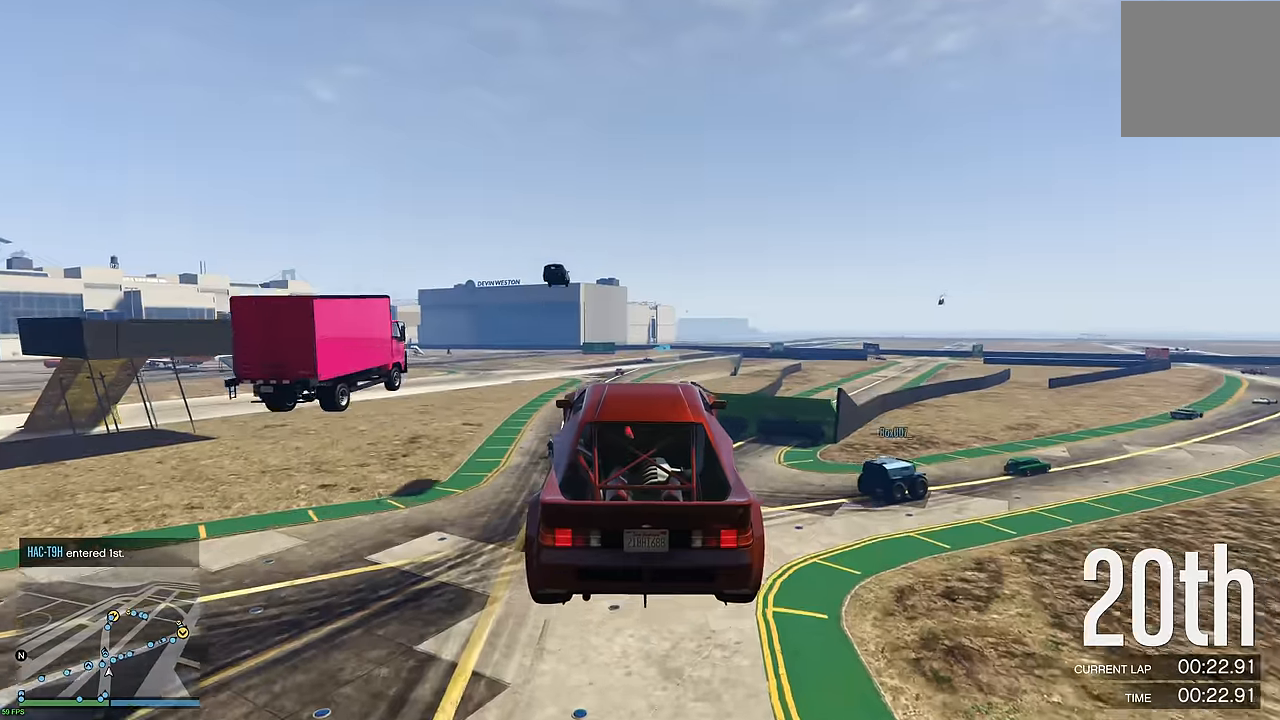
{"buttons": ["R2"], "left_stick": "center", "right_stick": "center", "events": []}
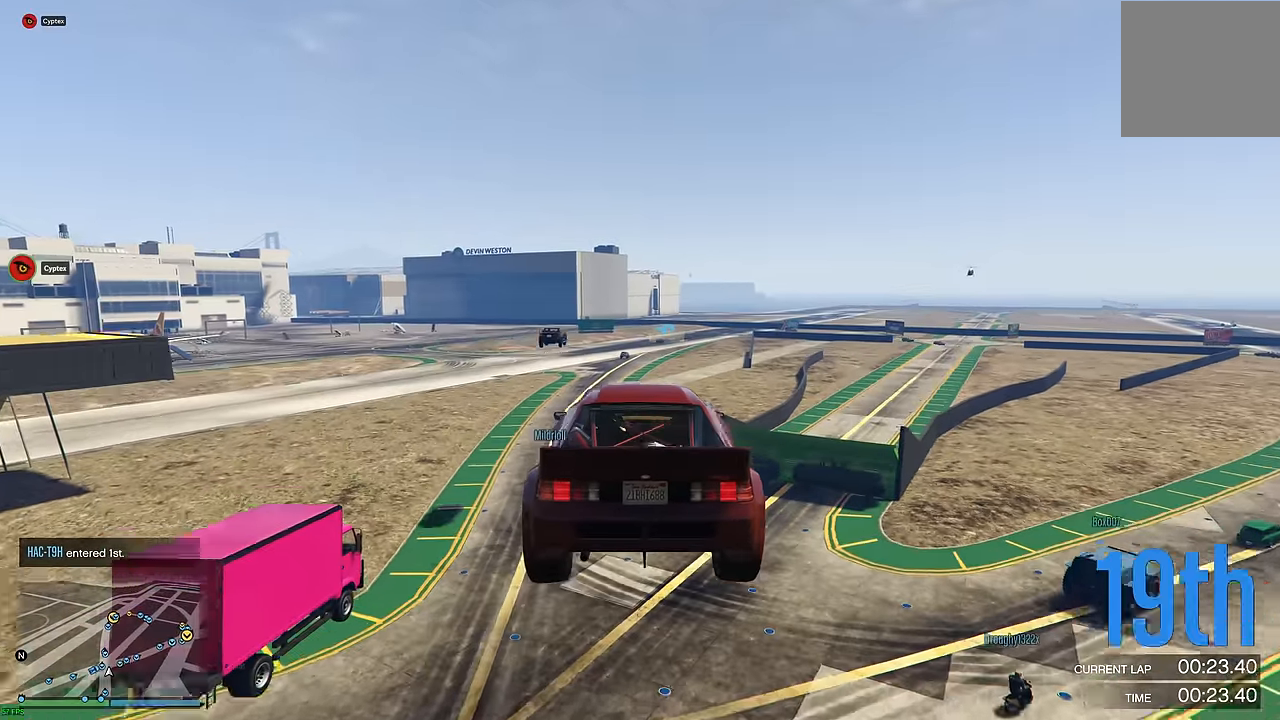
{"buttons": ["R2"], "left_stick": "down", "right_stick": "center", "events": [[300, "left_stick", "down"]]}
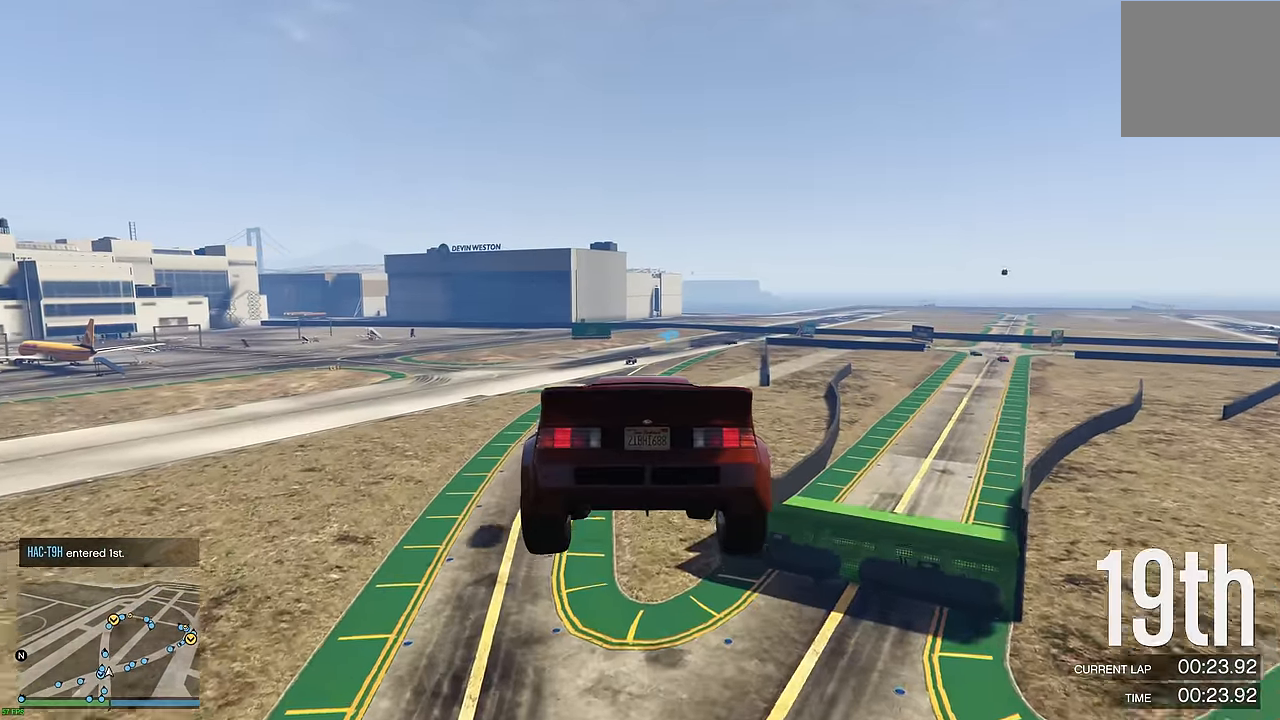
{"buttons": ["R2"], "left_stick": "center", "right_stick": "center", "events": [[133, "left_stick", "center"]]}
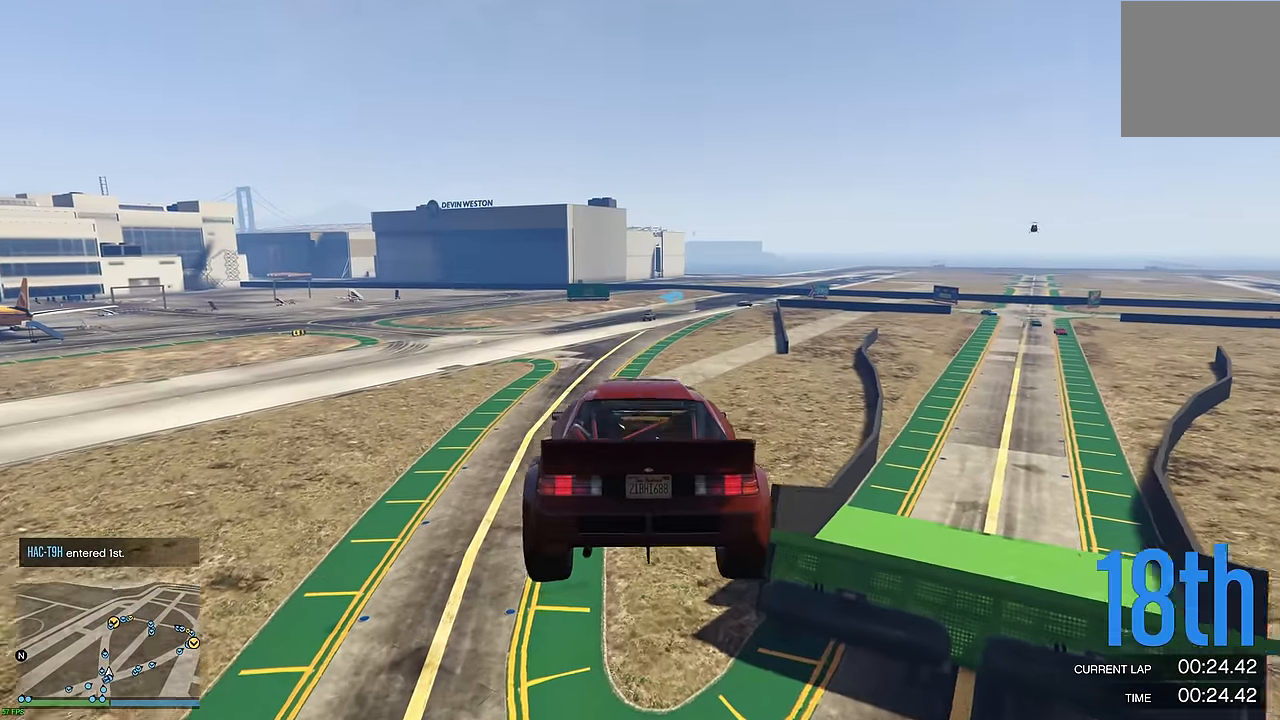
{"buttons": ["R2"], "left_stick": "center", "right_stick": "center", "events": [[83, "left_stick", "up-left"], [183, "left_stick", "center"]]}
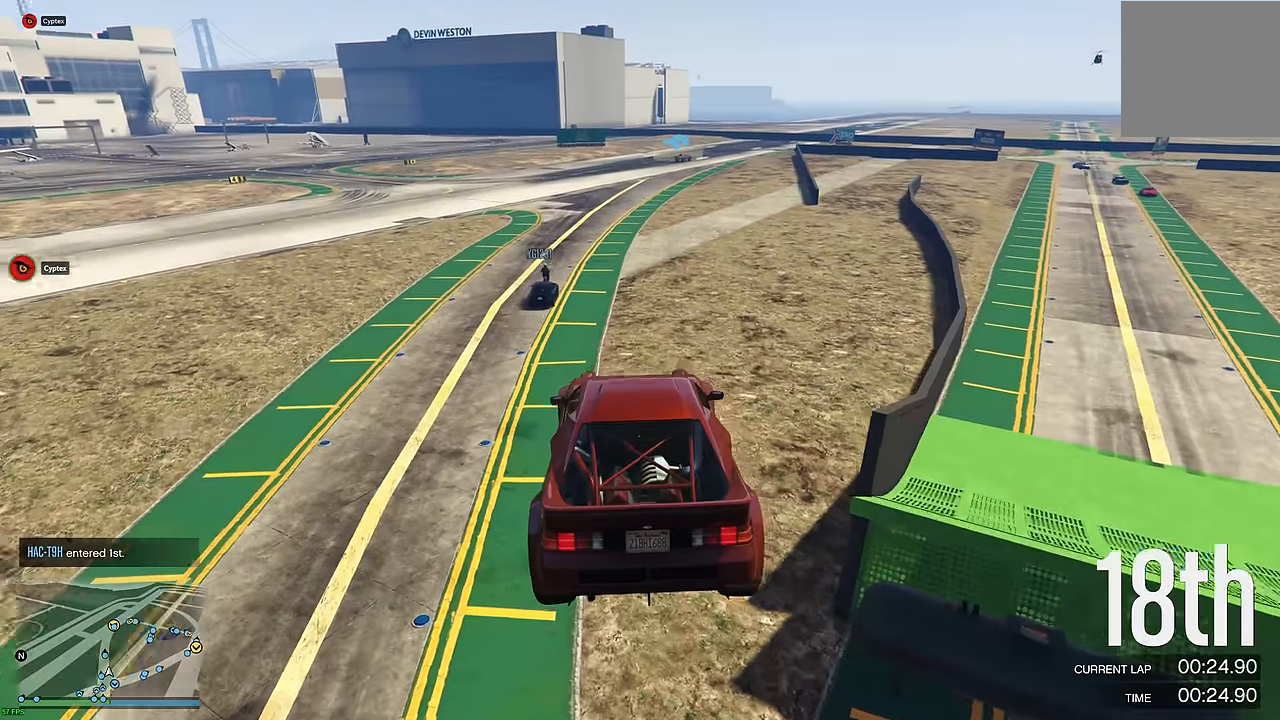
{"buttons": ["R2"], "left_stick": "up-left", "right_stick": "center", "events": [[433, "left_stick", "up-left"]]}
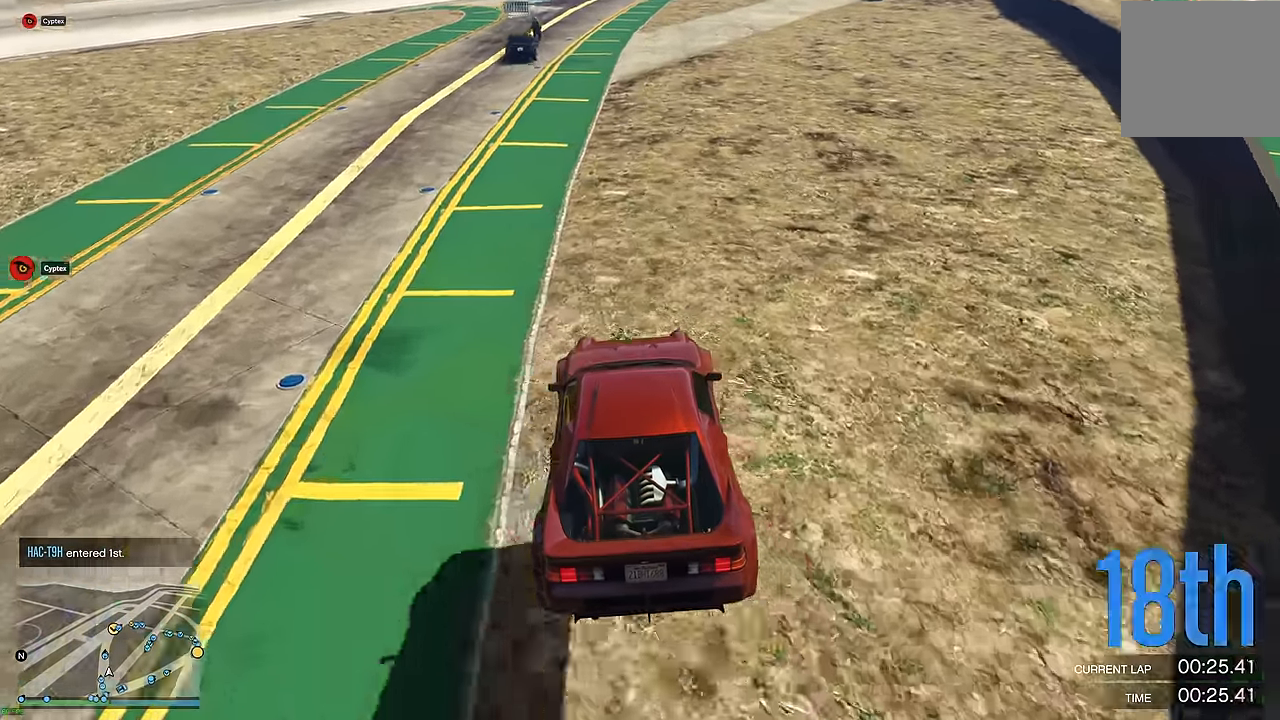
{"buttons": ["R2"], "left_stick": "center", "right_stick": "center", "events": [[33, "left_stick", "center"], [366, "left_stick", "up-left"], [433, "left_stick", "center"]]}
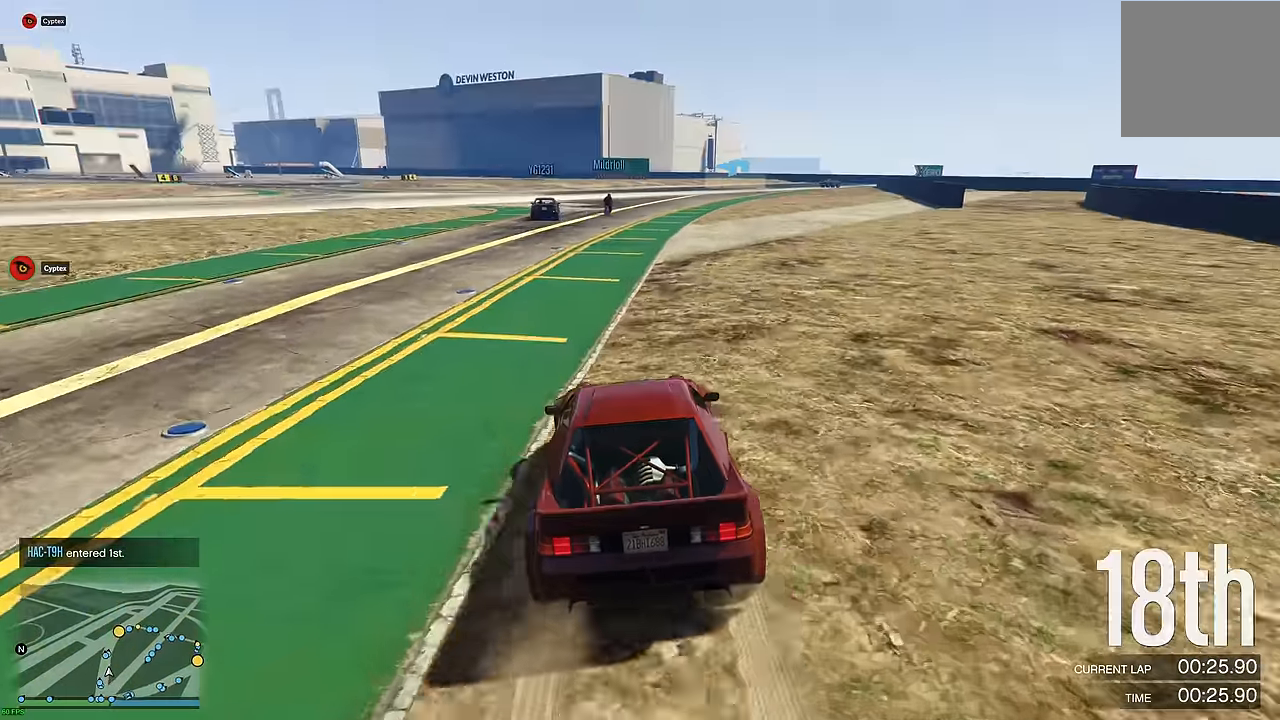
{"buttons": ["R2"], "left_stick": "center", "right_stick": "center", "events": [[300, "left_stick", "right"], [416, "left_stick", "center"]]}
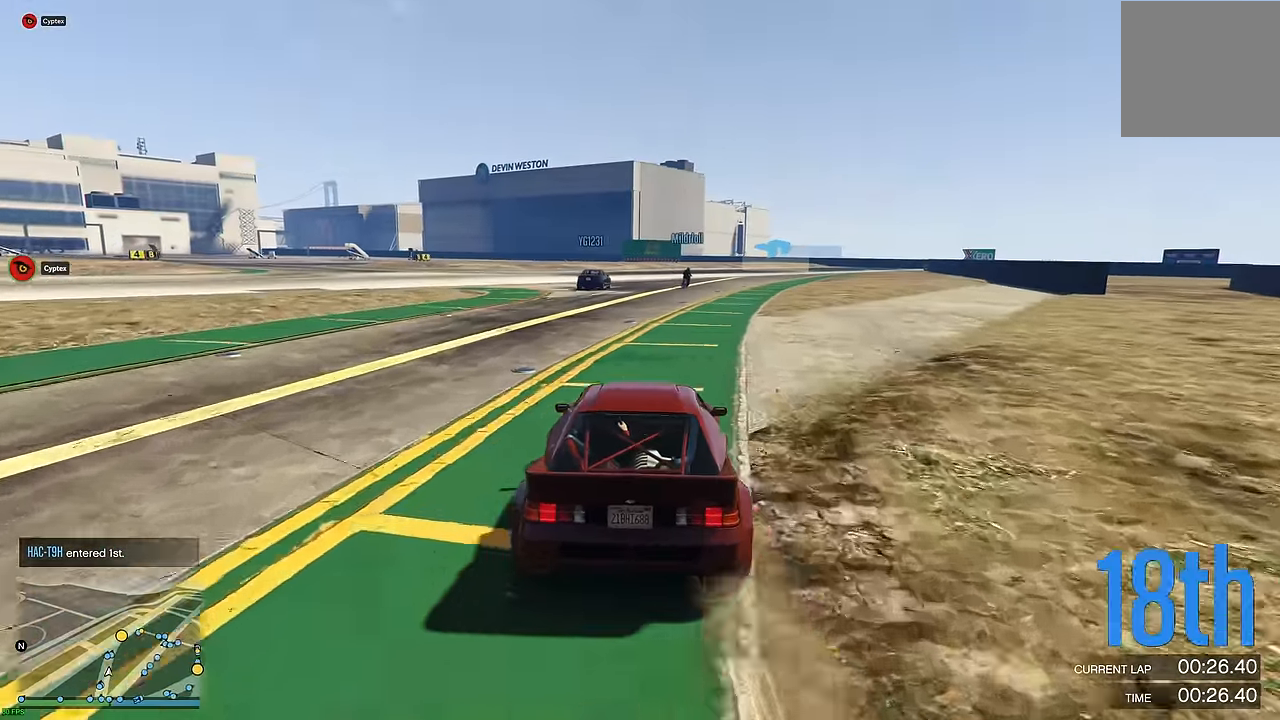
{"buttons": ["R2"], "left_stick": "center", "right_stick": "center", "events": []}